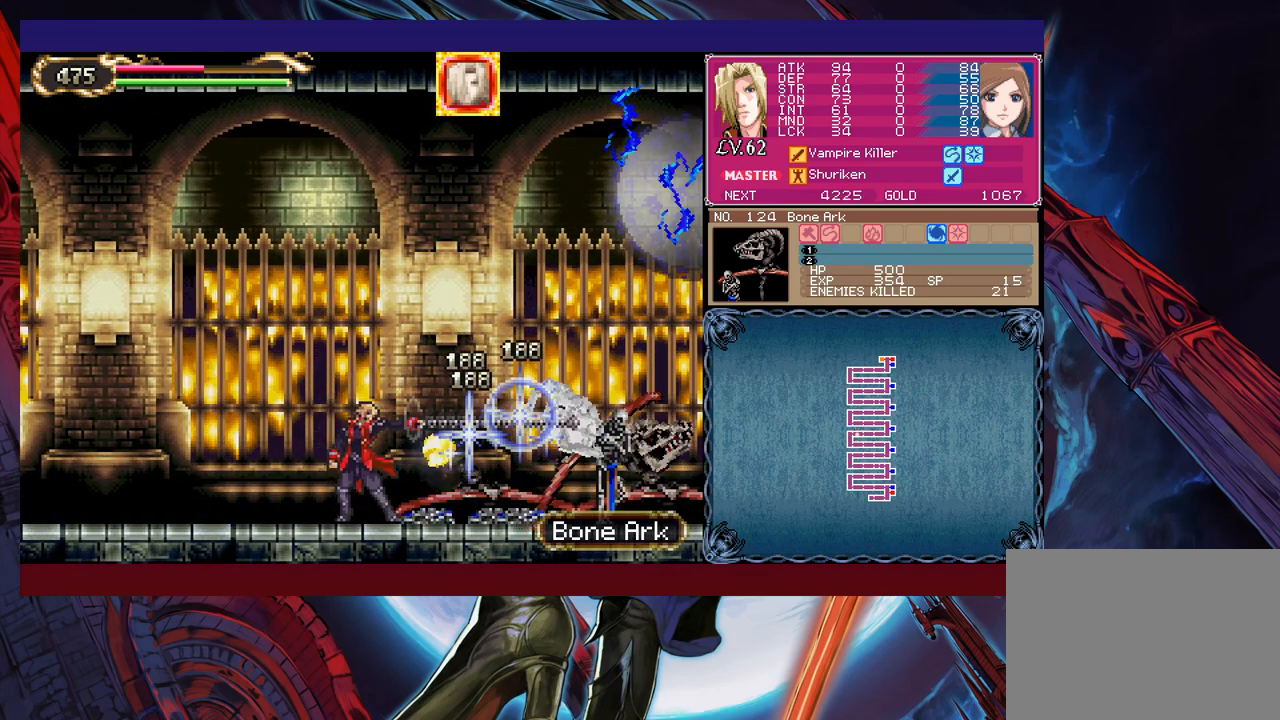
Gameplay with a controller (Xbox layout); each line is a JSON object with the inputs held at the frame after it. "events" lists button and stick changes between this image and that frame as [ms after this image, input, new state], when the widget could be followed in between. Not read: L2 R2 right_stick.
{"buttons": [], "left_stick": "center", "events": [[183, "left_stick", "up"], [250, "X", "down"], [300, "X", "up"], [350, "left_stick", "center"]]}
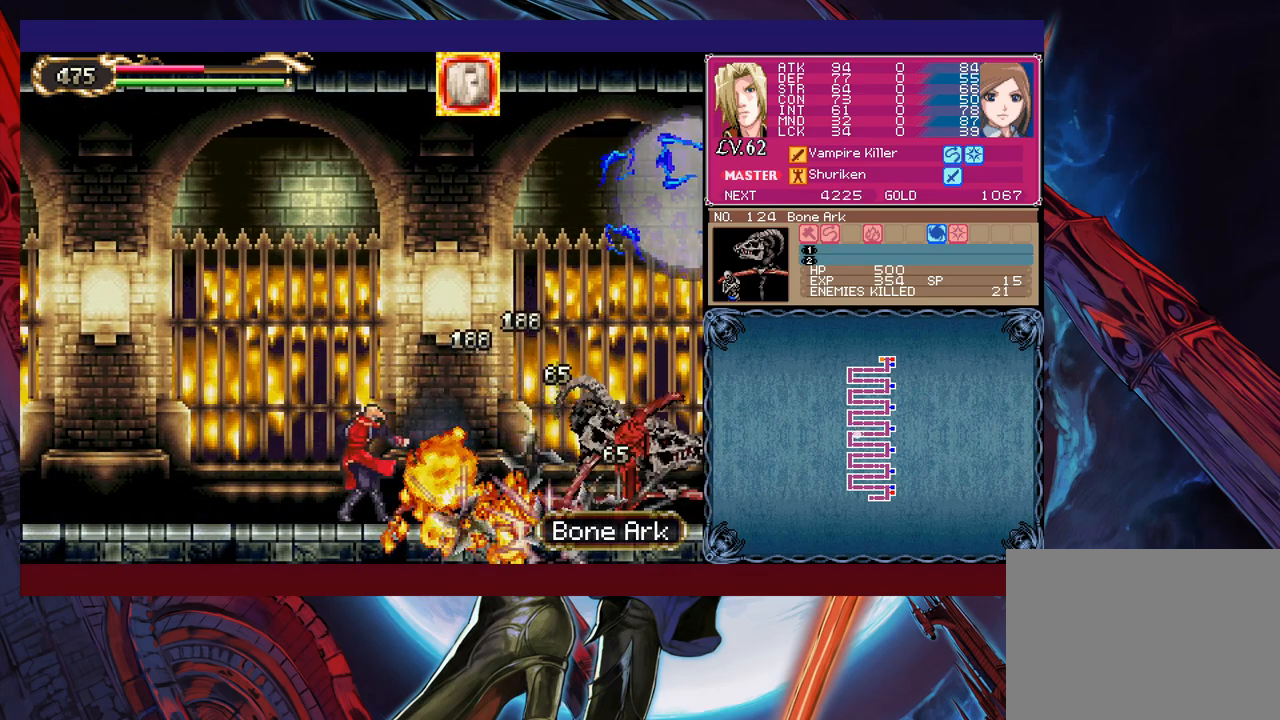
{"buttons": ["X"], "left_stick": "up-right", "events": [[300, "left_stick", "right"], [383, "B", "down"], [383, "left_stick", "up-right"], [450, "B", "up"], [500, "X", "down"]]}
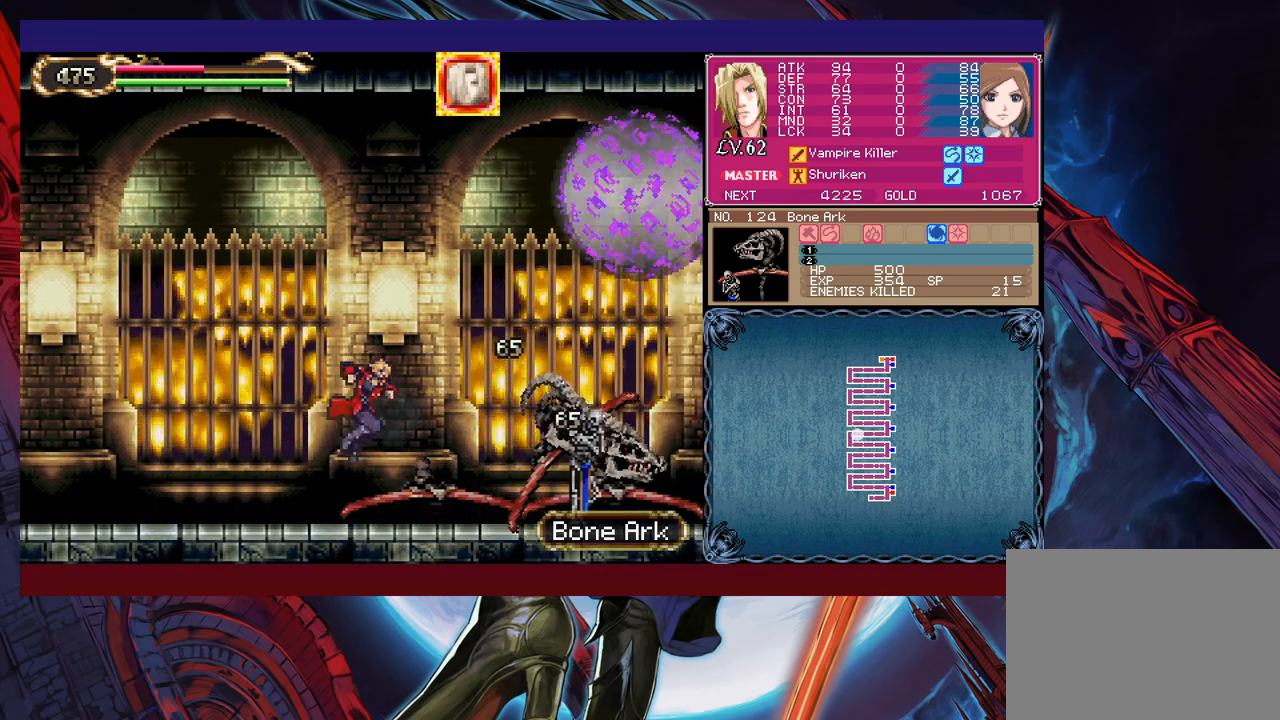
{"buttons": [], "left_stick": "center", "events": [[100, "X", "up"], [200, "left_stick", "center"]]}
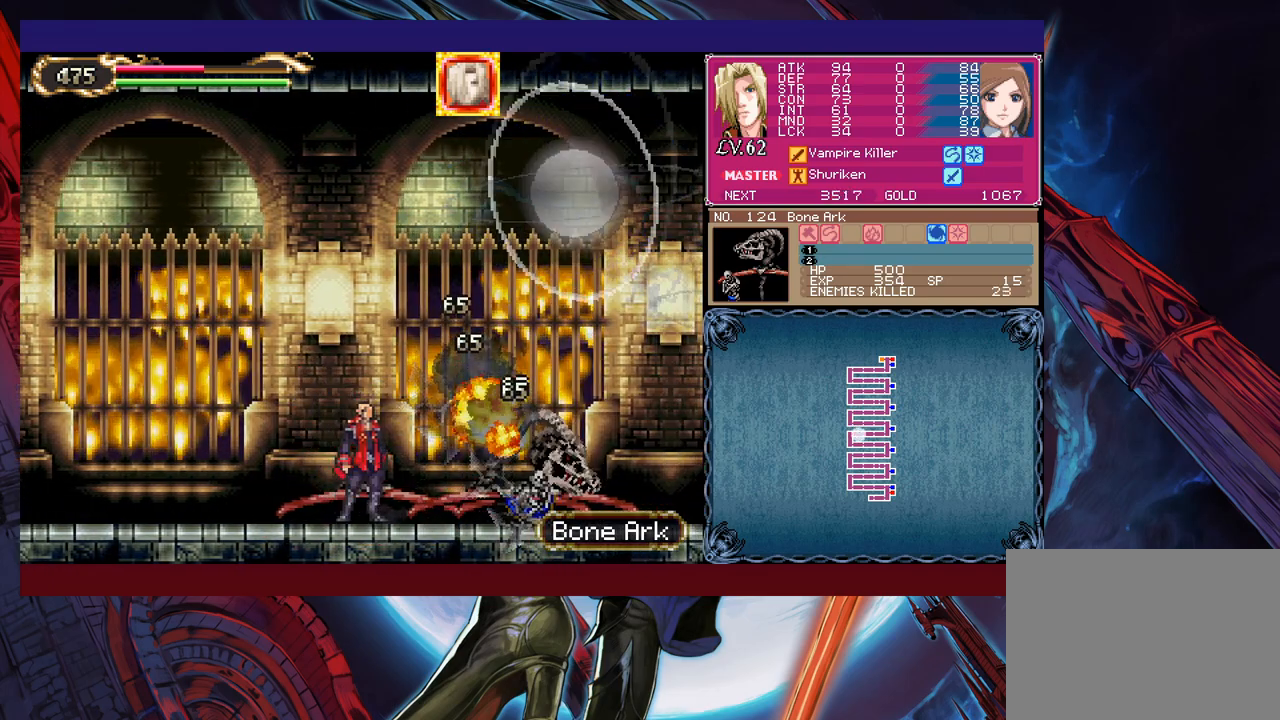
{"buttons": [], "left_stick": "left", "events": [[83, "left_stick", "up"], [100, "B", "down"], [150, "B", "up"], [200, "X", "down"], [333, "X", "up"], [350, "left_stick", "center"], [400, "left_stick", "left"]]}
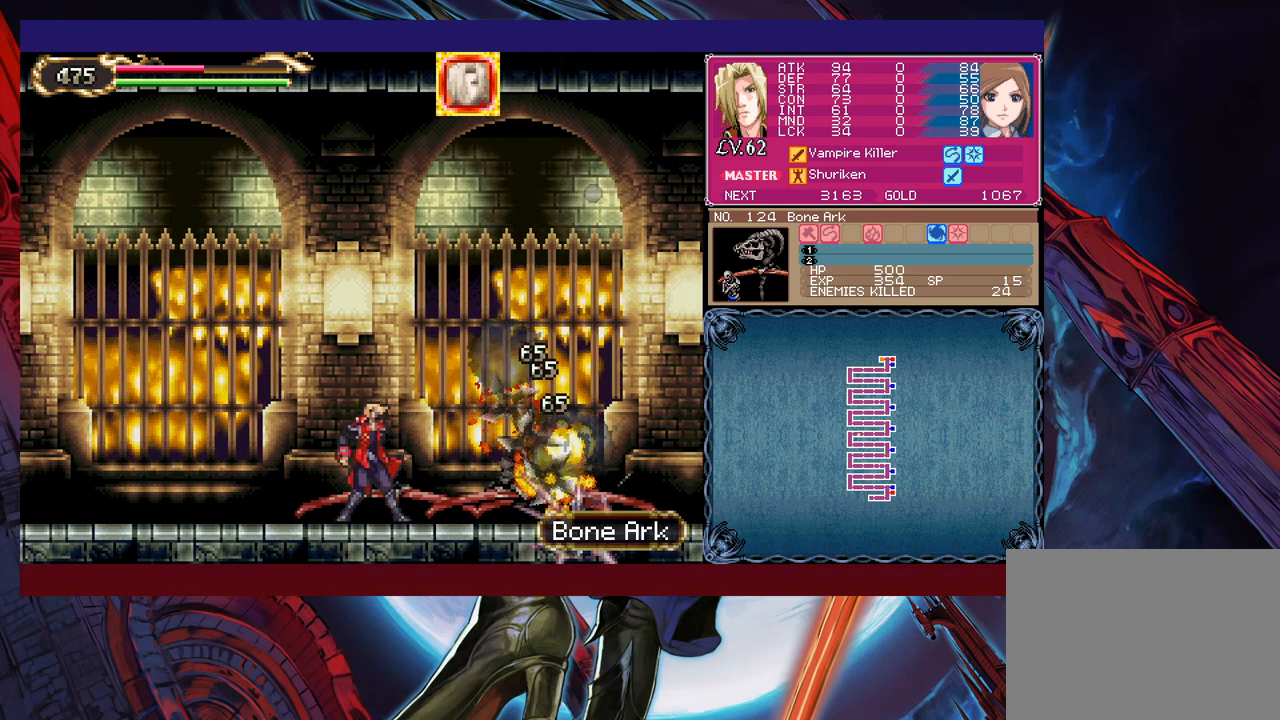
{"buttons": [], "left_stick": "right", "events": [[83, "left_stick", "right"], [100, "Y", "down"], [150, "B", "down"], [150, "Y", "up"], [183, "left_stick", "down-left"], [233, "B", "up"], [283, "B", "down"], [350, "B", "up"], [400, "B", "down"], [483, "B", "up"], [500, "left_stick", "right"]]}
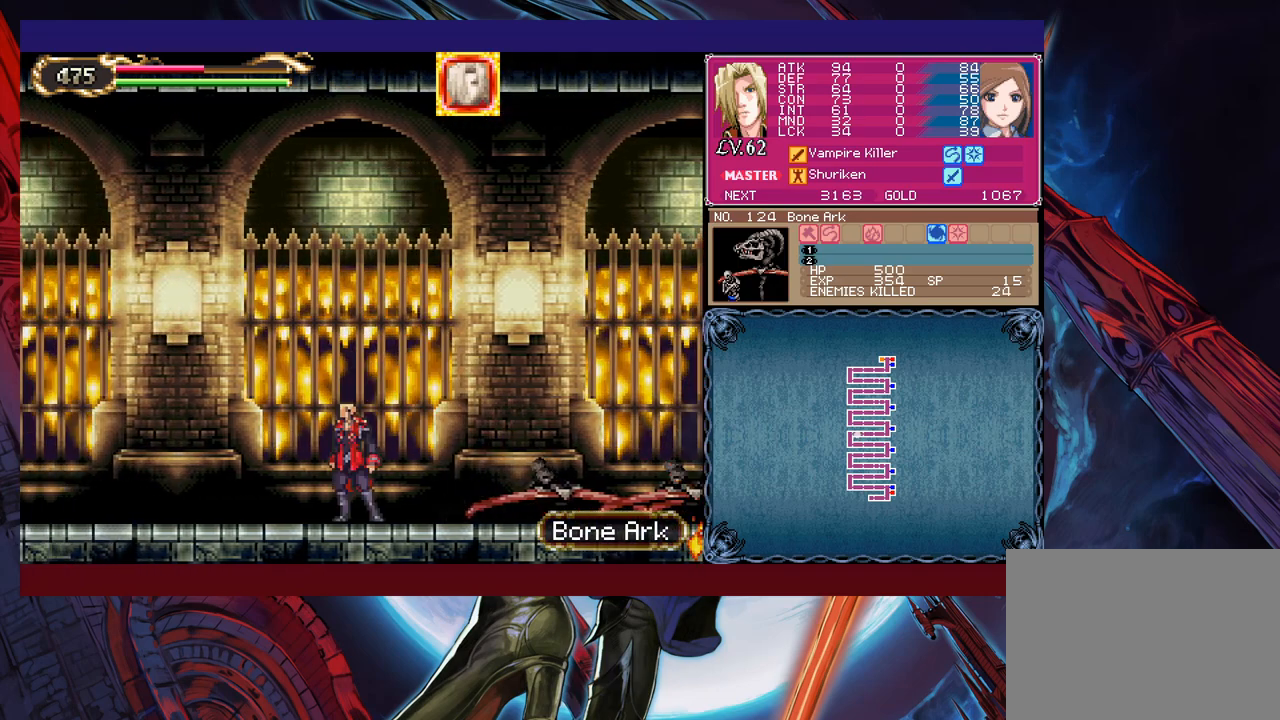
{"buttons": ["Y"], "left_stick": "right", "events": [[33, "Y", "down"], [100, "B", "down"], [100, "Y", "up"], [133, "left_stick", "down-left"], [150, "B", "up"], [233, "B", "down"], [300, "B", "up"], [350, "B", "down"], [433, "B", "up"], [483, "Y", "down"], [483, "left_stick", "right"]]}
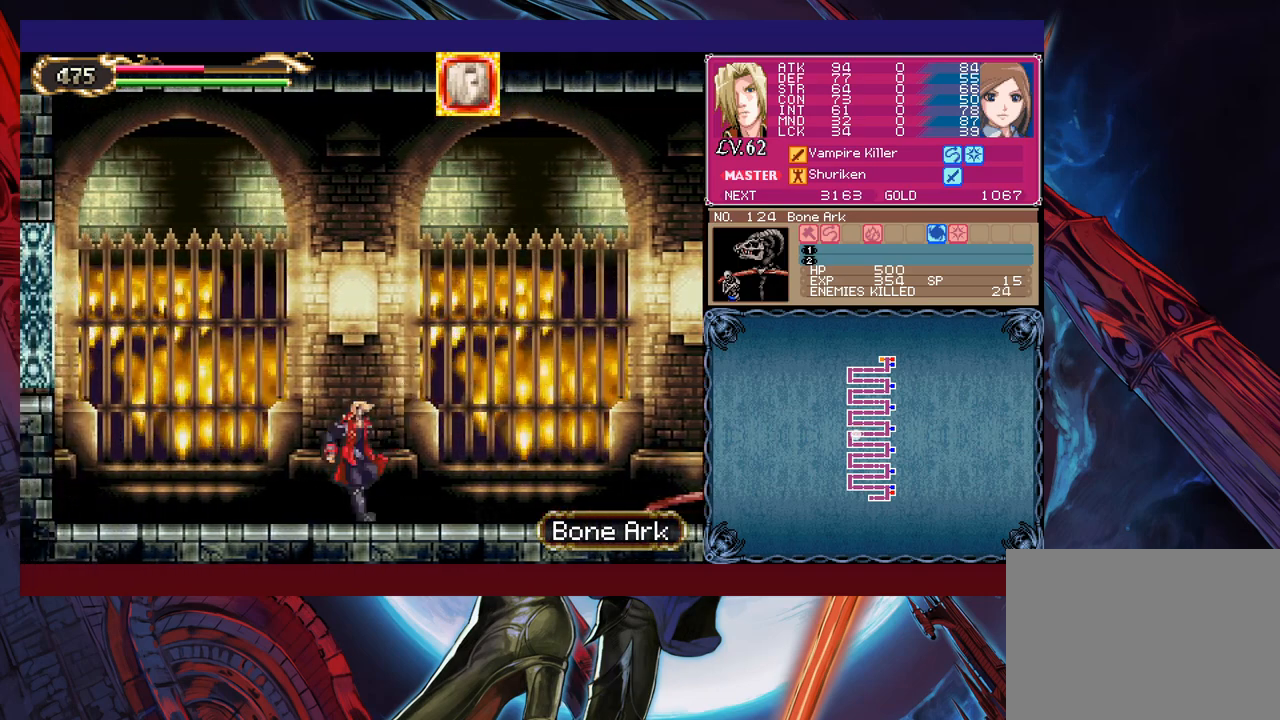
{"buttons": ["B"], "left_stick": "down-left", "events": [[33, "B", "down"], [33, "Y", "up"], [50, "left_stick", "center"], [100, "B", "up"], [100, "left_stick", "down-left"], [150, "B", "down"], [200, "B", "up"], [283, "B", "down"], [350, "B", "up"], [400, "Y", "down"], [400, "left_stick", "right"], [500, "B", "down"], [500, "Y", "up"], [500, "left_stick", "down-left"]]}
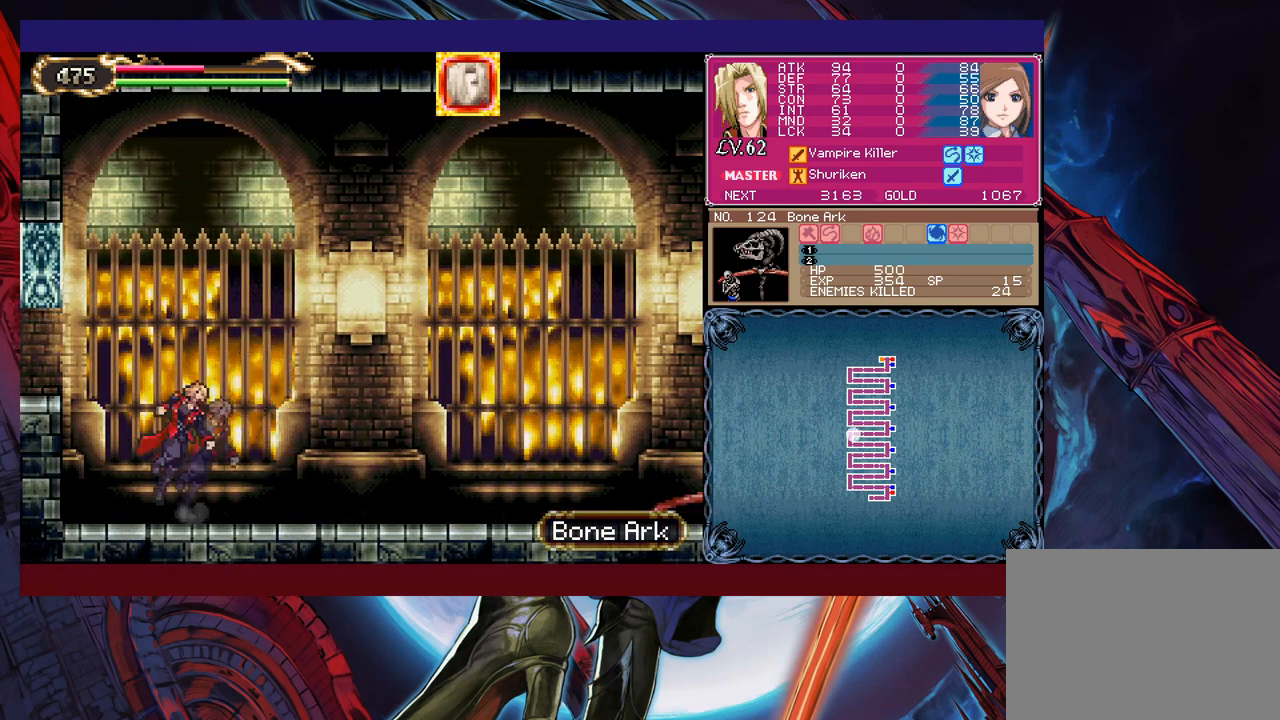
{"buttons": ["Y"], "left_stick": "right", "events": [[200, "B", "up"], [250, "B", "down"], [300, "B", "up"], [350, "B", "down"], [400, "B", "up"], [483, "Y", "down"], [483, "left_stick", "right"]]}
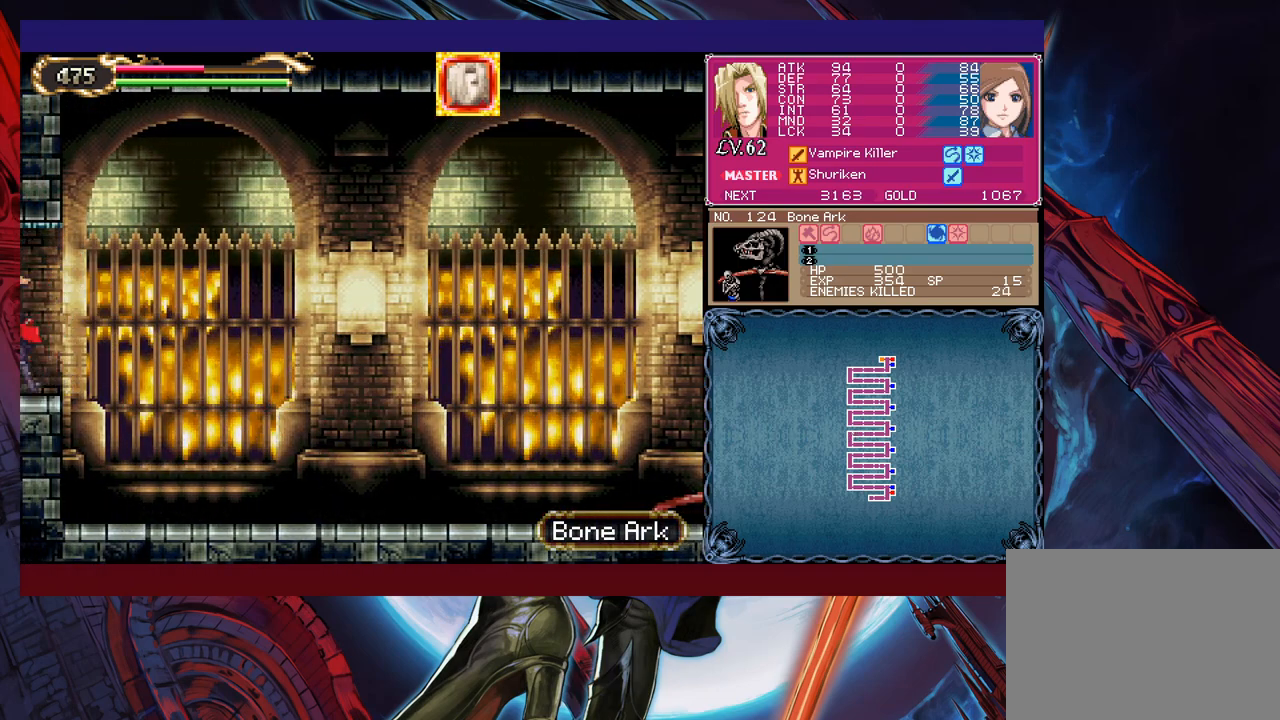
{"buttons": [], "left_stick": "left", "events": [[50, "B", "down"], [50, "Y", "up"], [83, "B", "up"], [83, "left_stick", "left"]]}
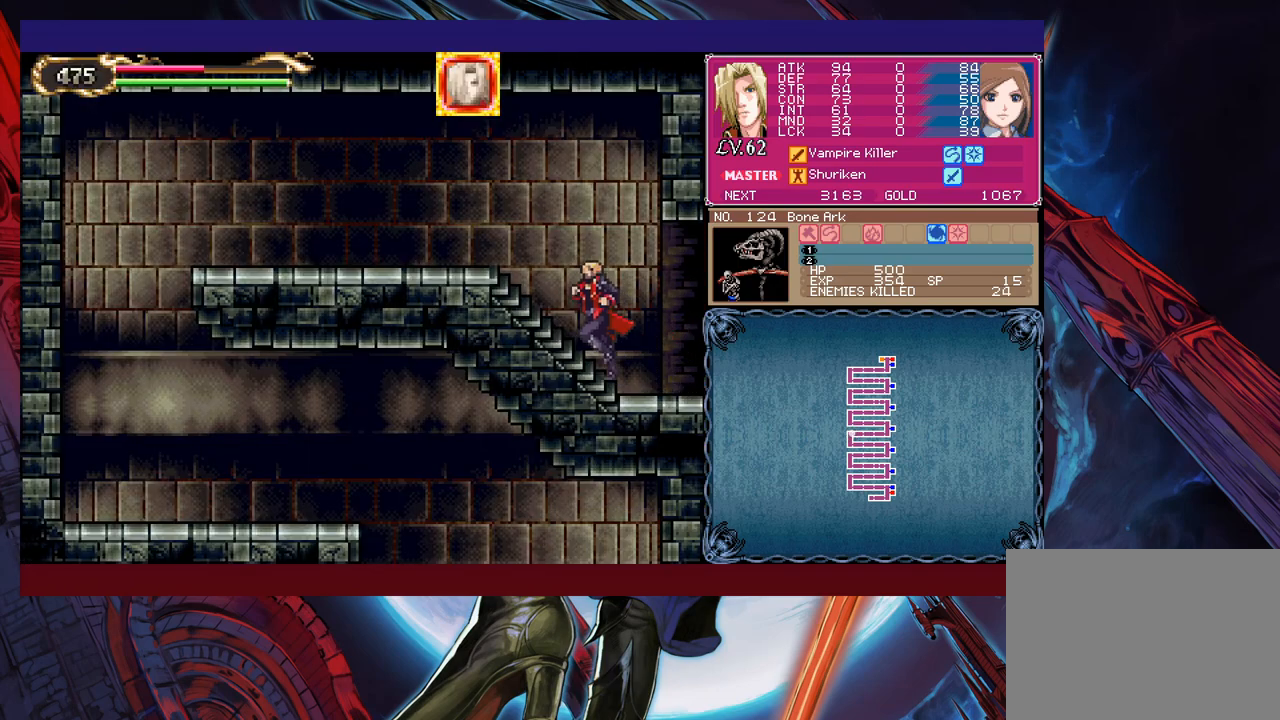
{"buttons": [], "left_stick": "down-left", "events": [[200, "left_stick", "right"], [250, "Y", "down"], [300, "B", "down"], [300, "Y", "up"], [333, "left_stick", "down-left"], [383, "B", "up"], [450, "B", "down"], [500, "B", "up"]]}
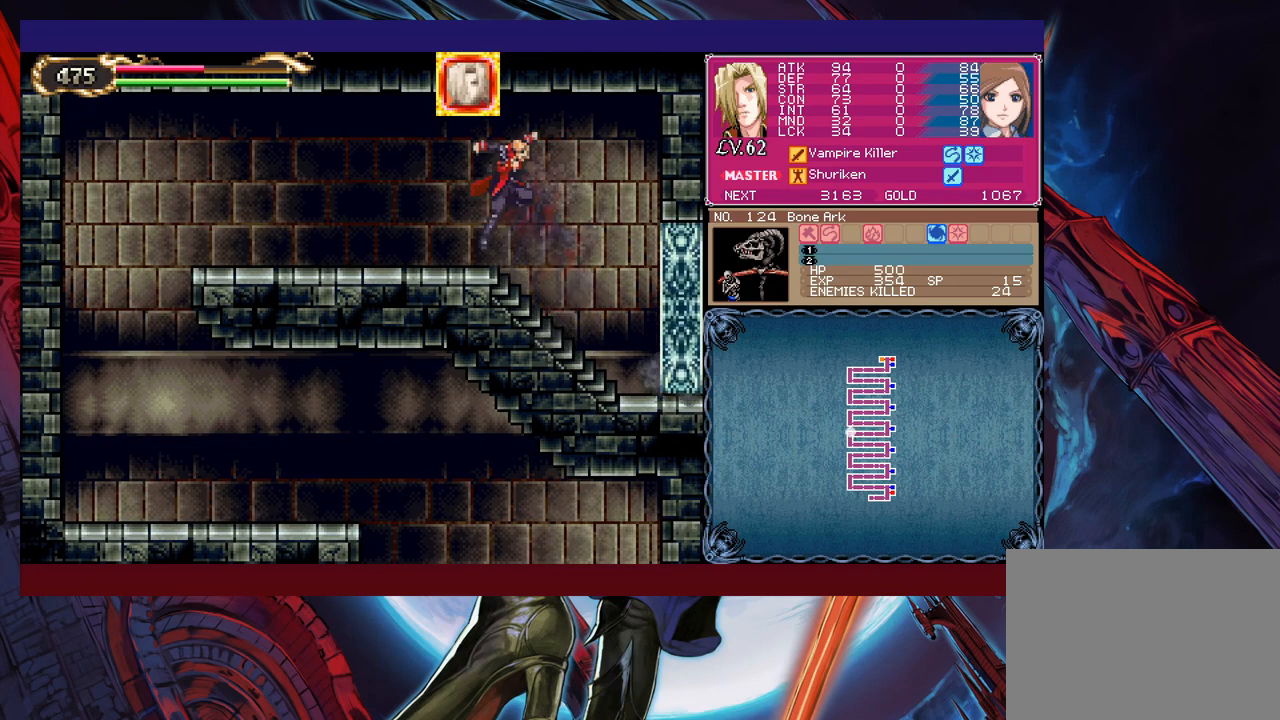
{"buttons": [], "left_stick": "down-left", "events": [[50, "B", "down"], [100, "B", "up"], [183, "left_stick", "right"], [200, "Y", "down"], [250, "B", "down"], [250, "Y", "up"], [283, "left_stick", "down-left"], [333, "B", "up"], [400, "B", "down"], [450, "B", "up"]]}
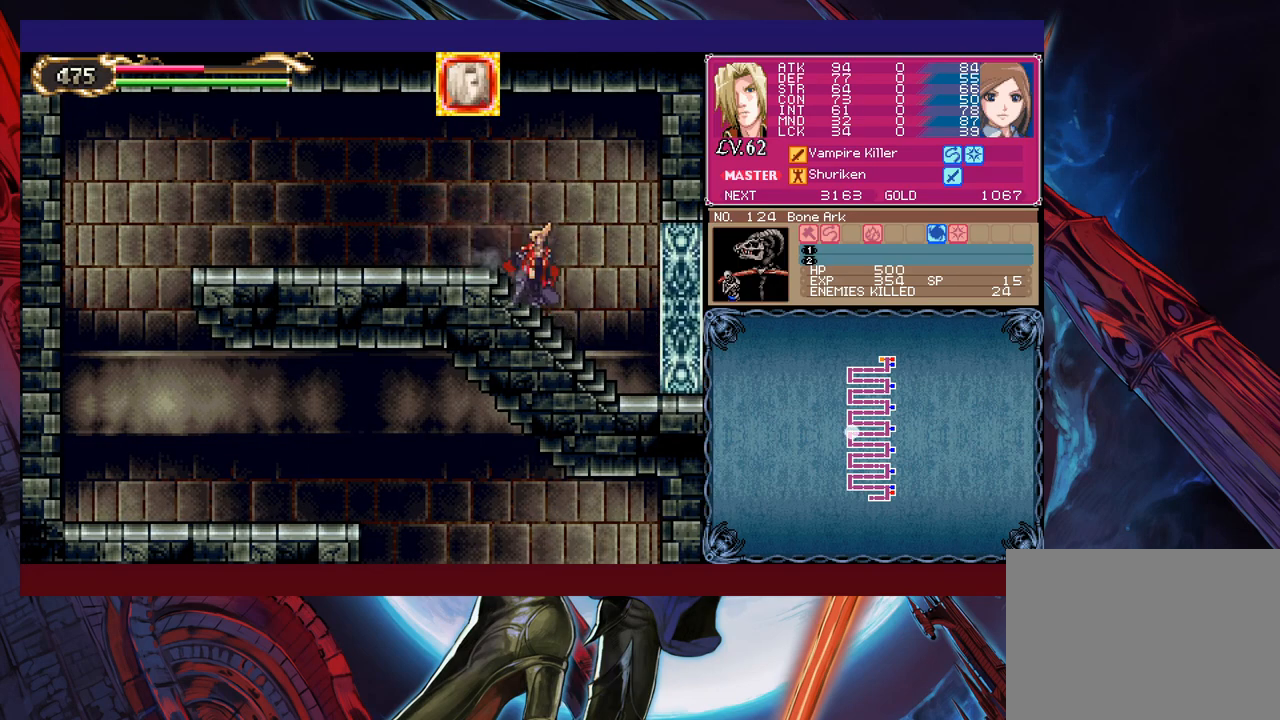
{"buttons": ["B"], "left_stick": "center", "events": [[33, "B", "down"], [50, "B", "up"], [50, "left_stick", "center"], [150, "left_stick", "left"], [350, "left_stick", "center"], [433, "left_stick", "right"], [483, "Y", "down"], [500, "B", "down"], [500, "Y", "up"], [500, "left_stick", "center"]]}
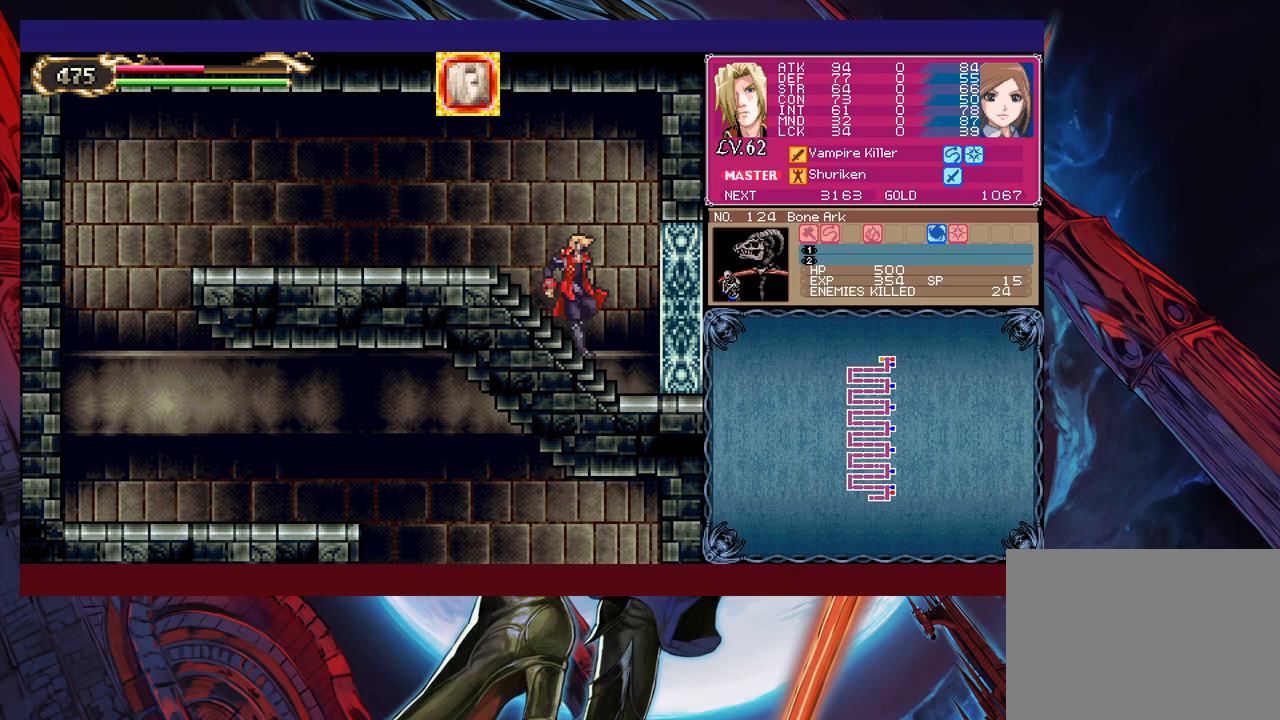
{"buttons": ["B"], "left_stick": "right", "events": [[33, "left_stick", "left"], [100, "B", "up"], [100, "left_stick", "down-left"], [200, "B", "down"], [283, "B", "up"], [333, "B", "down"], [400, "B", "up"], [450, "left_stick", "right"], [483, "Y", "down"], [500, "B", "down"], [500, "Y", "up"]]}
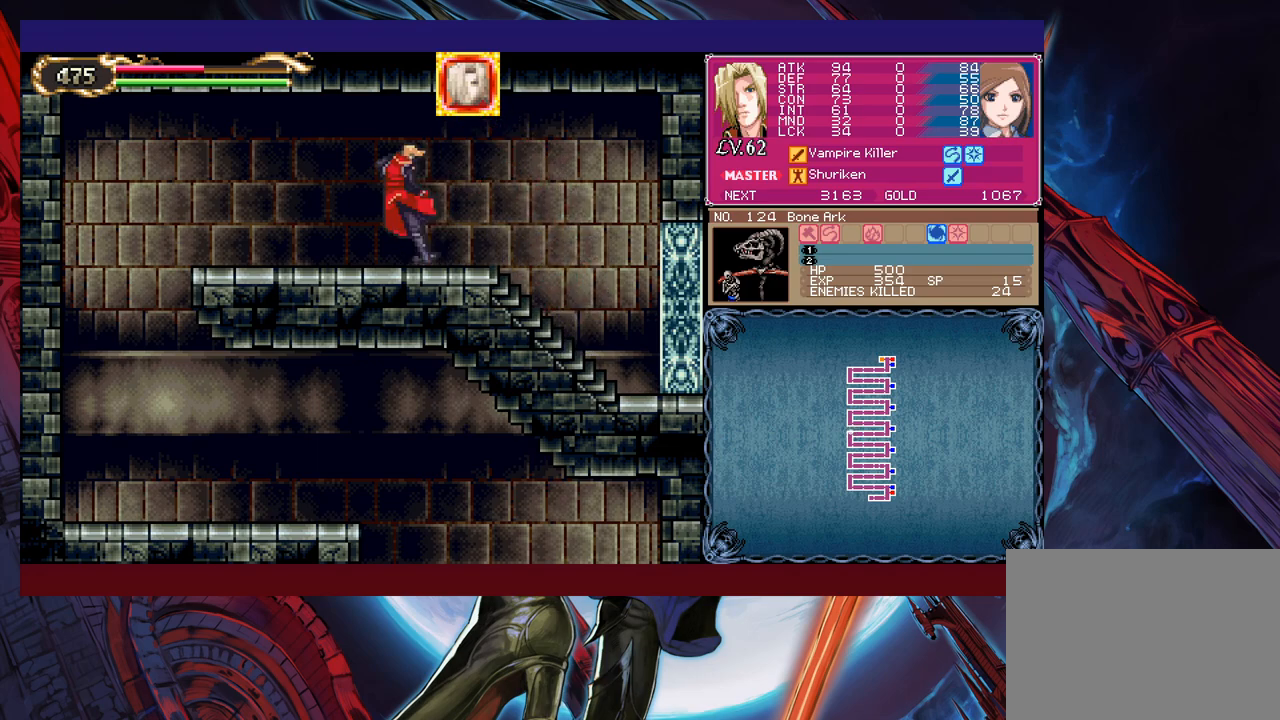
{"buttons": [], "left_stick": "down-left", "events": [[50, "left_stick", "down-left"], [100, "B", "up"], [150, "B", "down"], [200, "B", "up"], [283, "B", "down"], [333, "B", "up"], [400, "B", "down"], [483, "B", "up"]]}
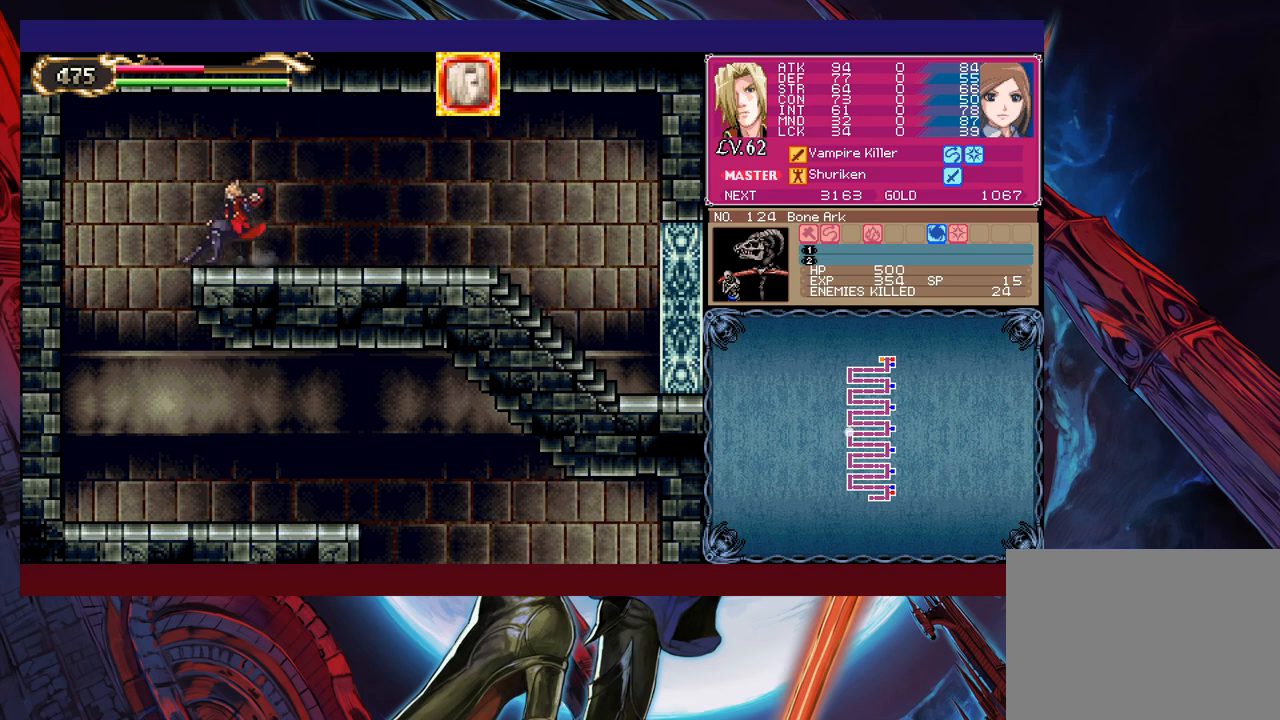
{"buttons": [], "left_stick": "right", "events": [[350, "left_stick", "right"]]}
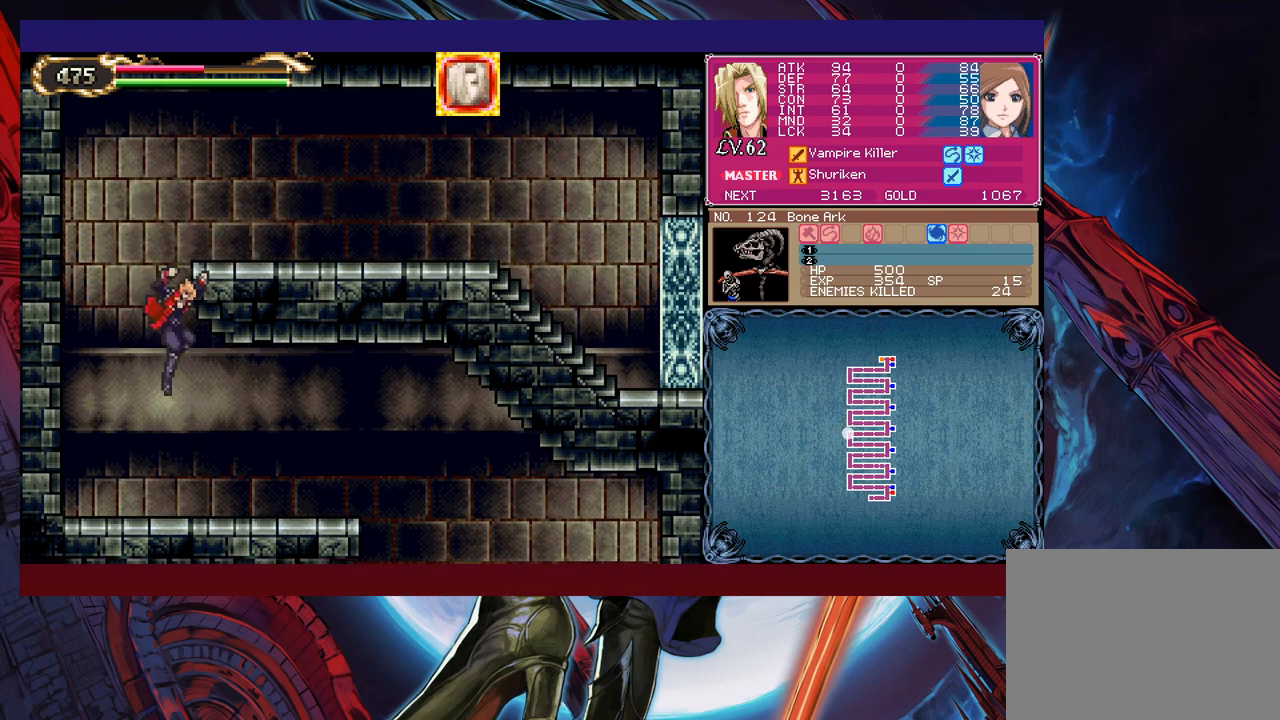
{"buttons": [], "left_stick": "down-right", "events": [[200, "left_stick", "left"], [233, "Y", "down"], [250, "B", "down"], [250, "Y", "up"], [350, "B", "up"], [350, "left_stick", "down-right"]]}
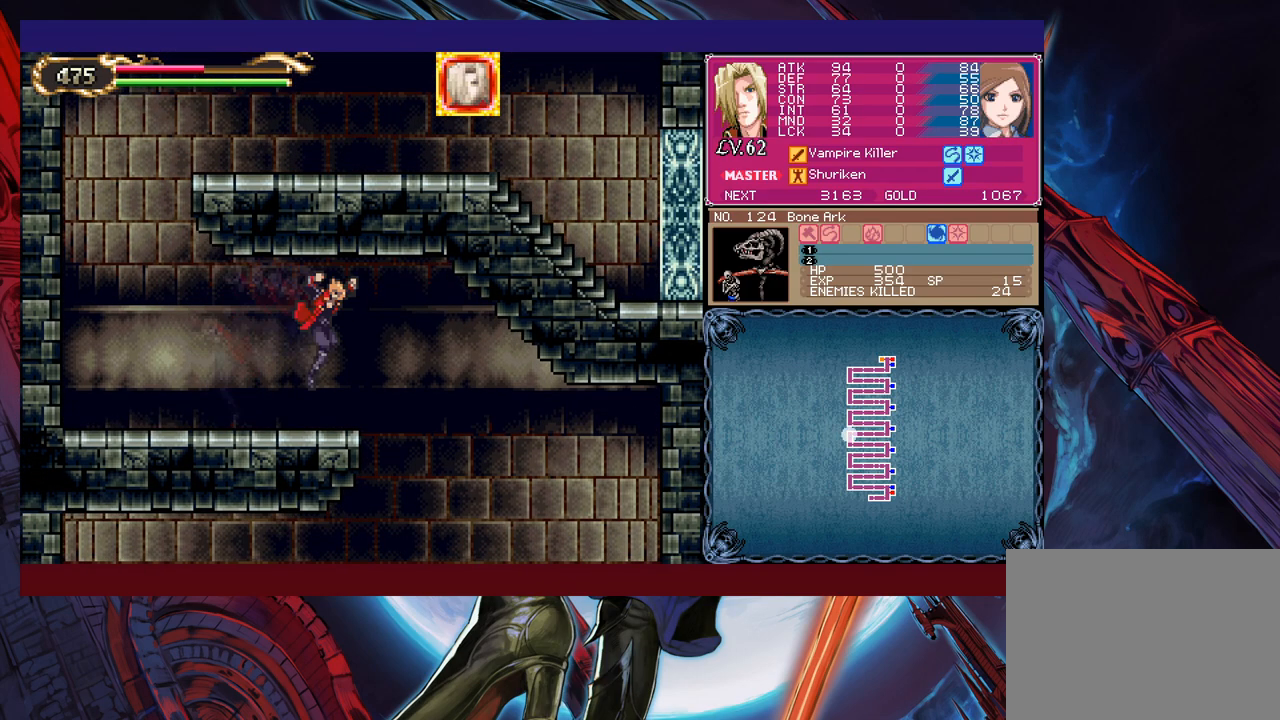
{"buttons": [], "left_stick": "left", "events": [[183, "B", "down"], [250, "B", "up"], [383, "left_stick", "left"]]}
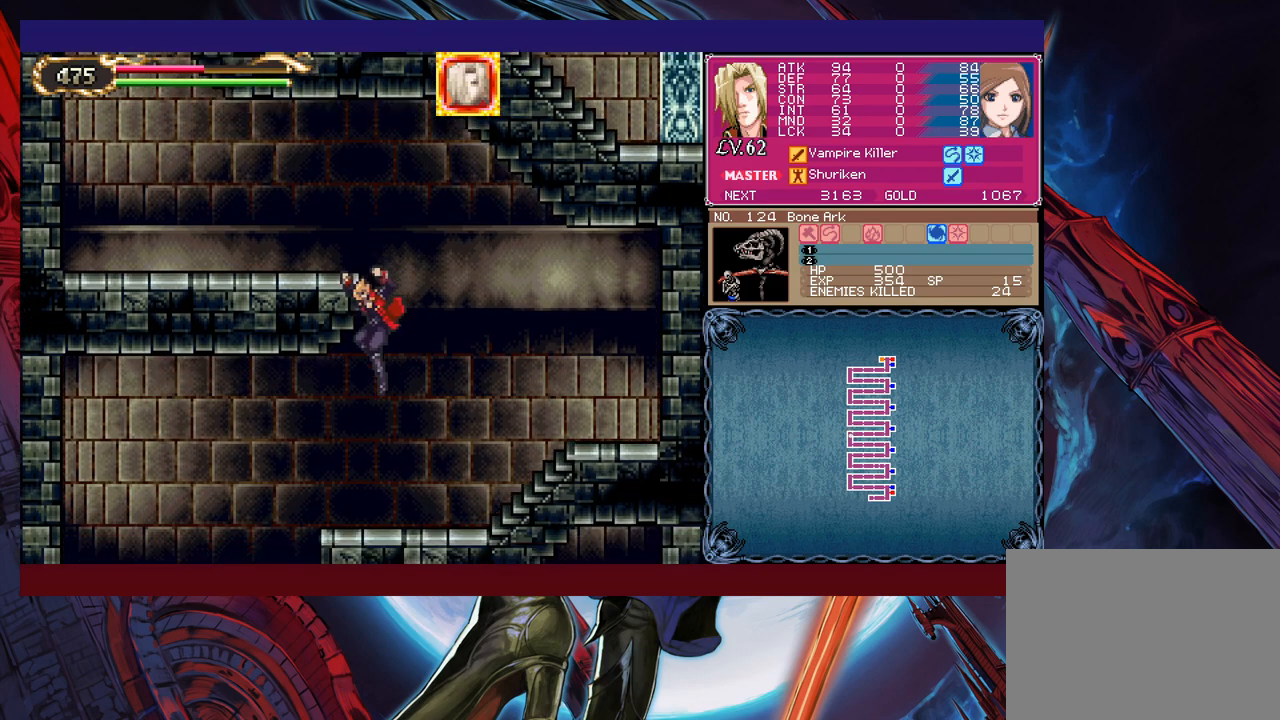
{"buttons": [], "left_stick": "right", "events": [[100, "left_stick", "down-left"], [200, "B", "down"], [300, "B", "up"], [400, "left_stick", "right"]]}
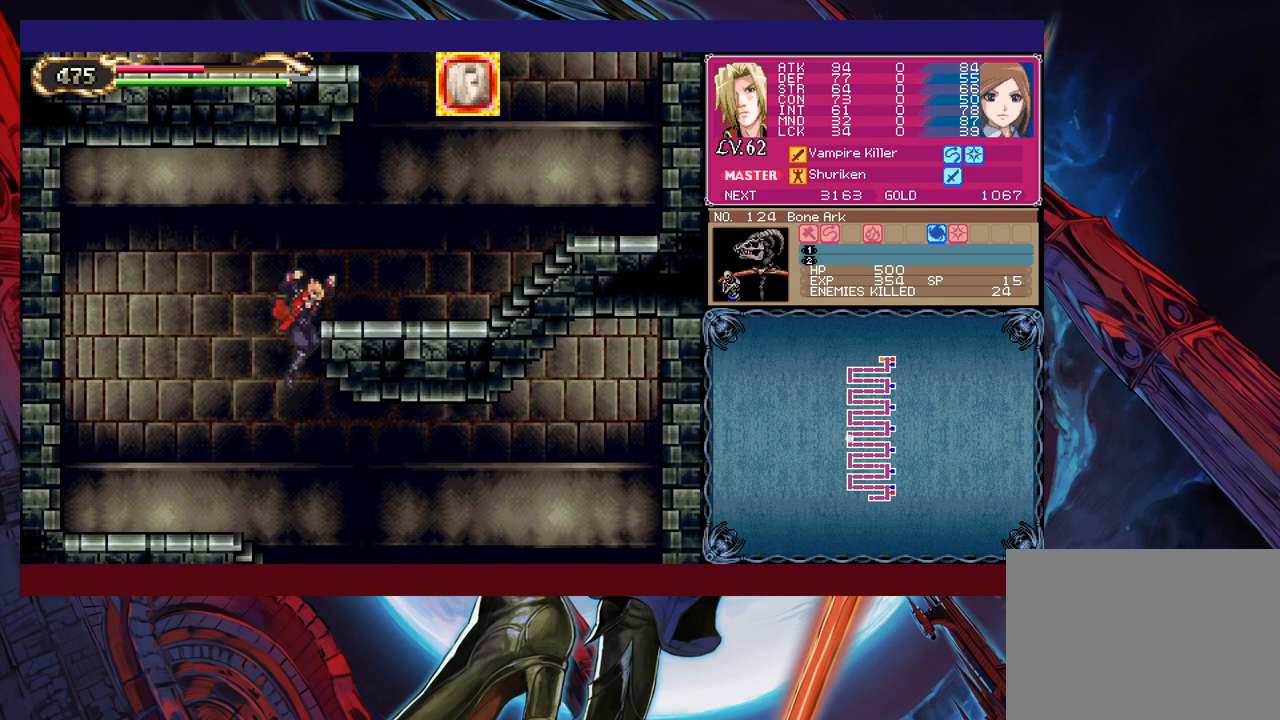
{"buttons": [], "left_stick": "right", "events": [[300, "left_stick", "down-right"], [350, "B", "down"], [433, "left_stick", "right"], [450, "B", "up"]]}
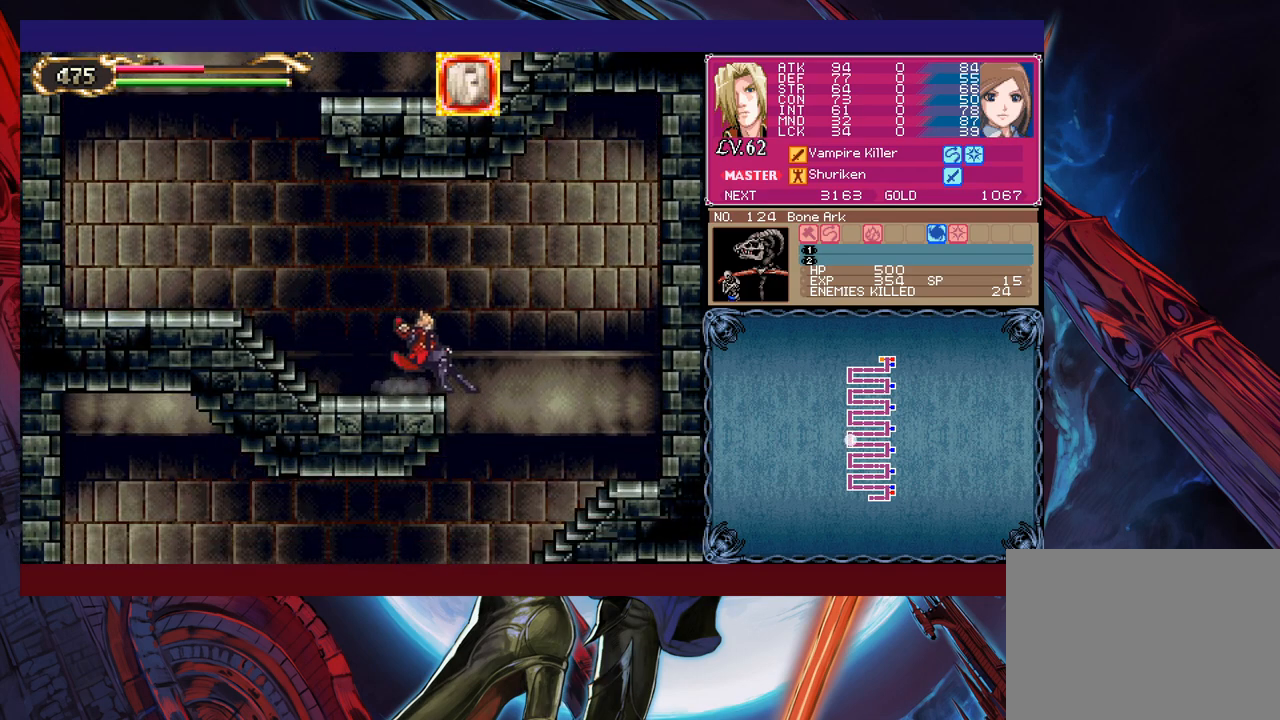
{"buttons": [], "left_stick": "left", "events": [[350, "left_stick", "left"]]}
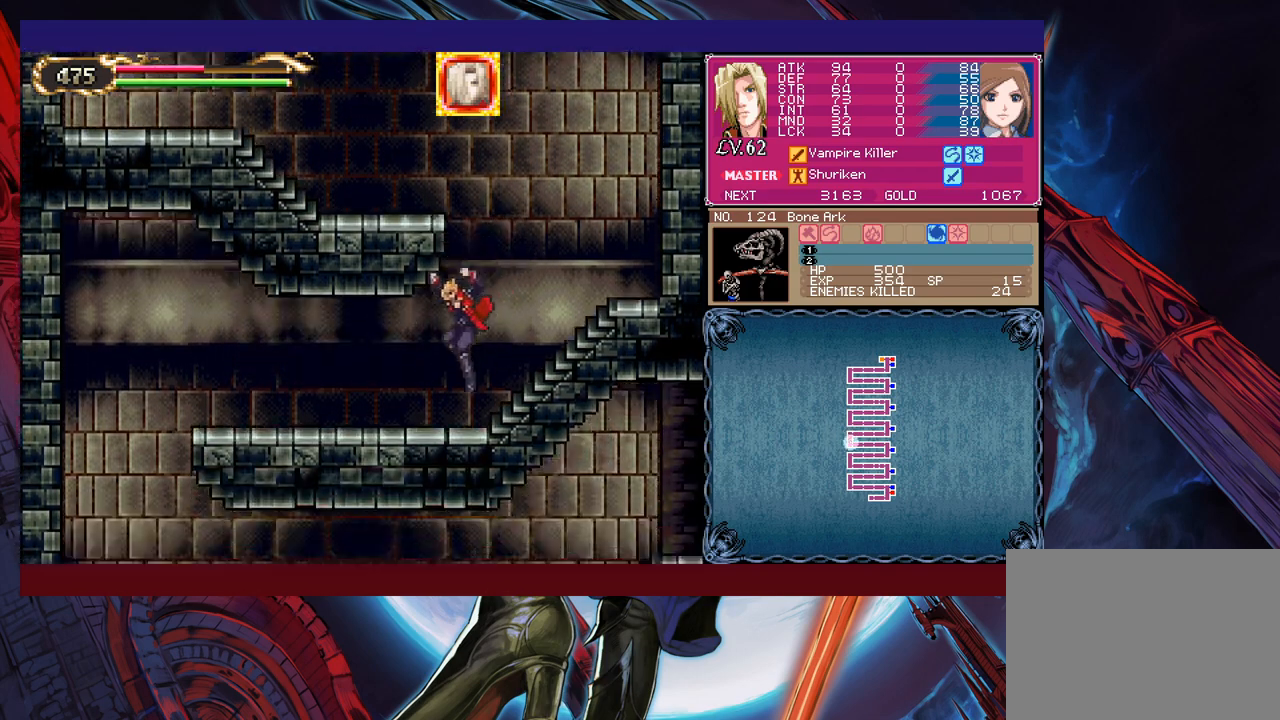
{"buttons": [], "left_stick": "left", "events": [[50, "left_stick", "right"], [83, "Y", "down"], [133, "B", "down"], [133, "Y", "up"], [150, "B", "up"], [150, "left_stick", "left"], [383, "Y", "down"], [400, "B", "down"], [400, "Y", "up"], [450, "B", "up"]]}
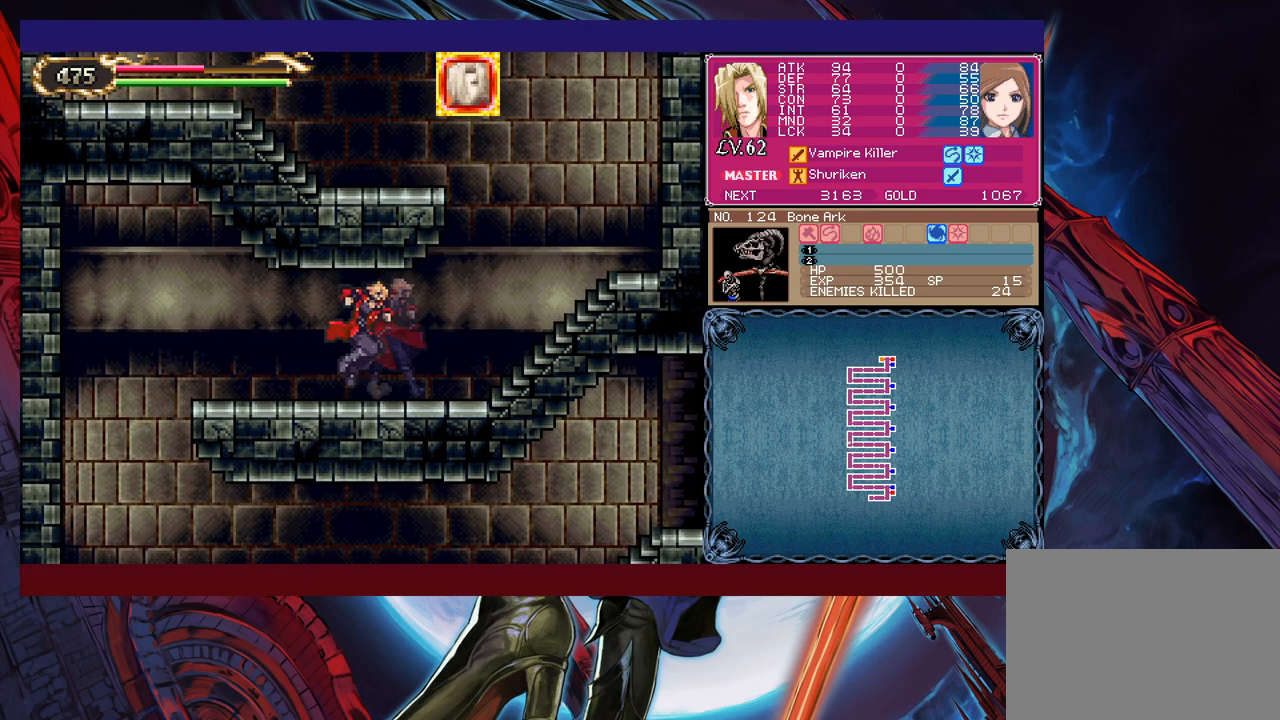
{"buttons": [], "left_stick": "left", "events": [[83, "left_stick", "right"], [100, "Y", "down"], [150, "B", "down"], [150, "Y", "up"], [183, "B", "up"], [183, "left_stick", "left"], [283, "left_stick", "right"], [300, "Y", "down"], [350, "B", "down"], [350, "Y", "up"], [350, "left_stick", "left"], [383, "B", "up"]]}
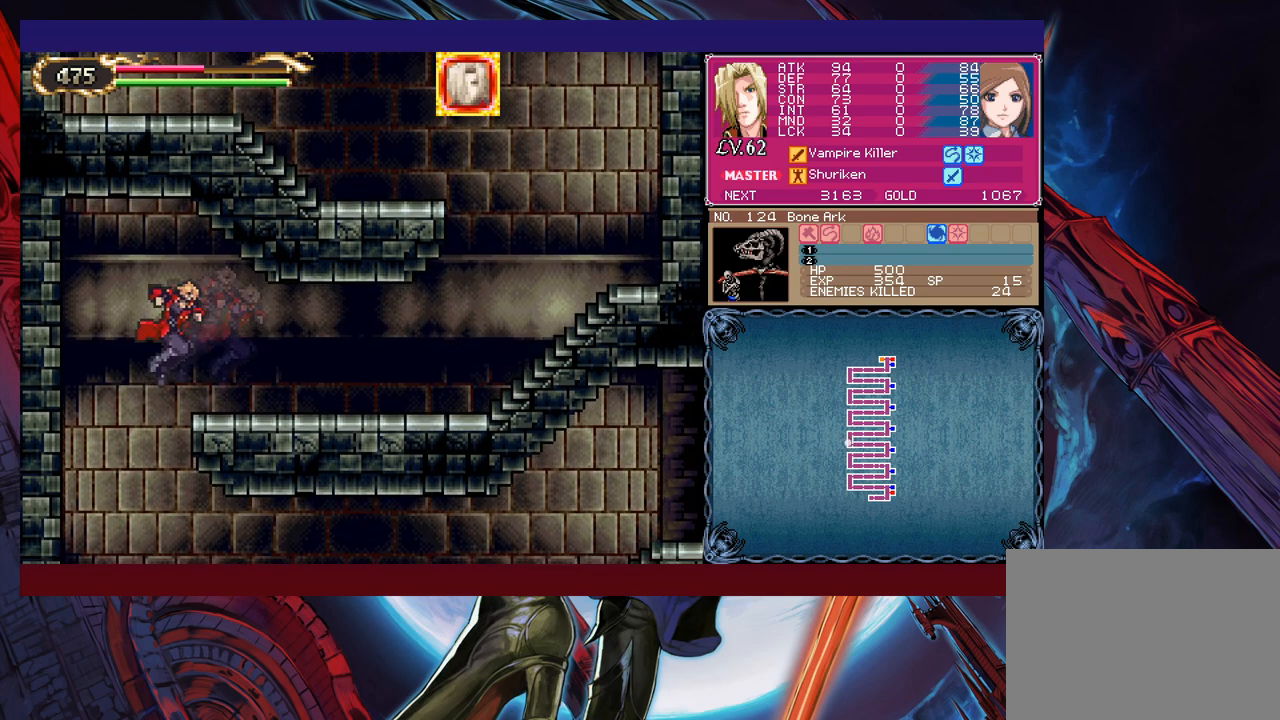
{"buttons": [], "left_stick": "left", "events": [[200, "left_stick", "right"], [500, "left_stick", "left"]]}
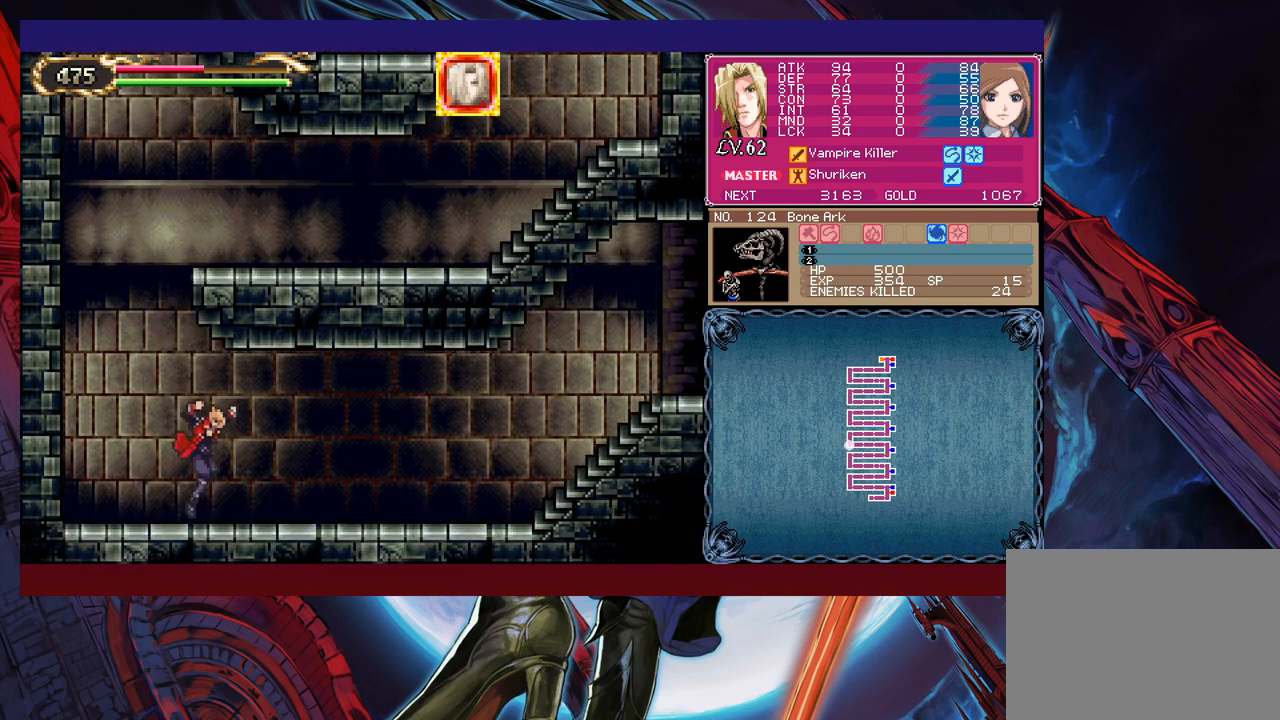
{"buttons": [], "left_stick": "right", "events": [[33, "Y", "down"], [83, "B", "down"], [83, "Y", "up"], [100, "B", "up"], [100, "left_stick", "right"], [300, "left_stick", "left"], [333, "Y", "down"], [383, "B", "down"], [383, "Y", "up"], [400, "B", "up"], [400, "left_stick", "right"]]}
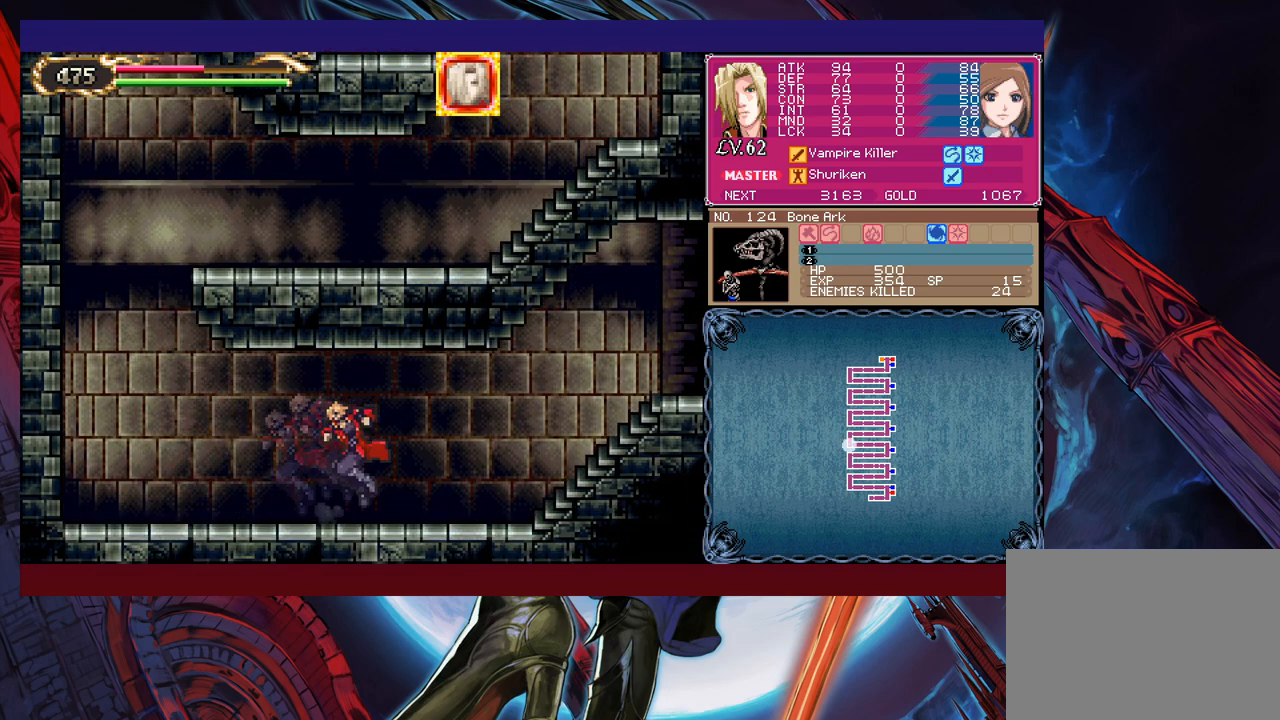
{"buttons": [], "left_stick": "right", "events": [[100, "Y", "down"], [100, "left_stick", "left"], [150, "B", "down"], [150, "Y", "up"], [183, "B", "up"], [200, "left_stick", "right"], [383, "Y", "down"], [383, "left_stick", "left"], [400, "B", "down"], [400, "Y", "up"], [450, "B", "up"], [450, "left_stick", "right"]]}
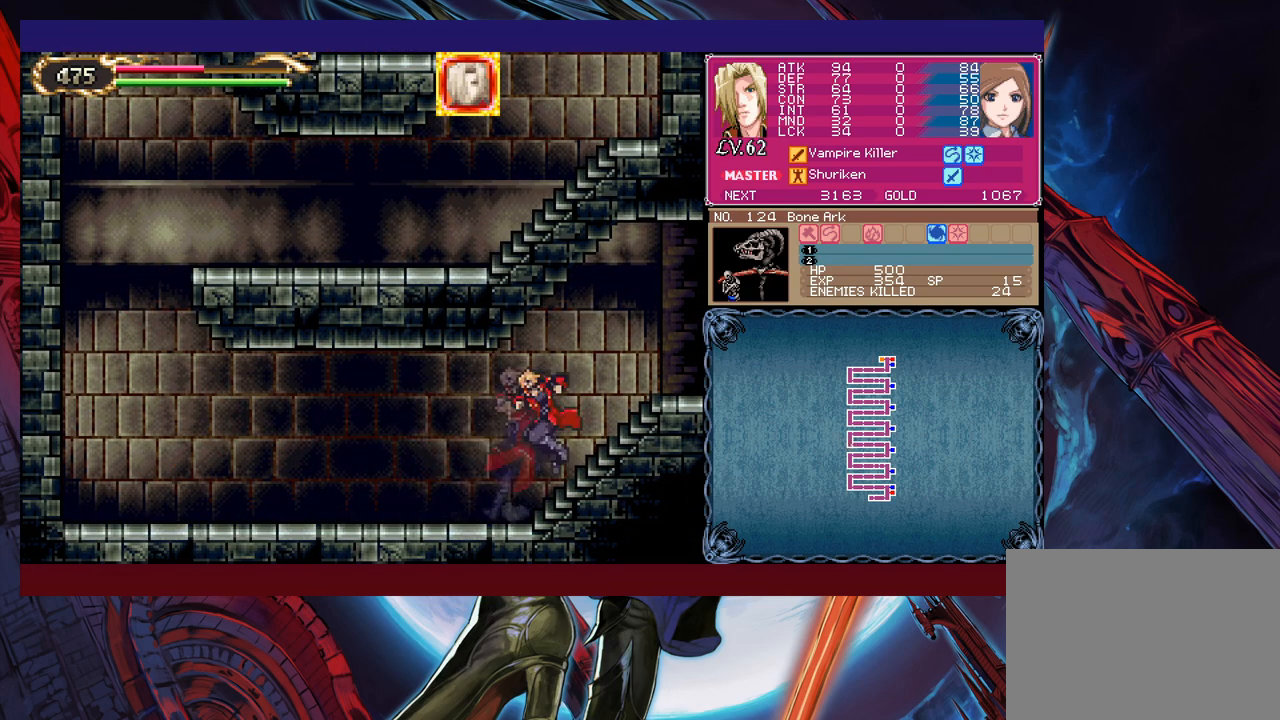
{"buttons": [], "left_stick": "right", "events": [[83, "left_stick", "left"], [100, "Y", "down"], [150, "B", "down"], [150, "Y", "up"], [200, "B", "up"], [200, "left_stick", "right"], [283, "Y", "down"], [300, "left_stick", "left"], [333, "B", "down"], [333, "Y", "up"], [383, "B", "up"], [400, "left_stick", "right"]]}
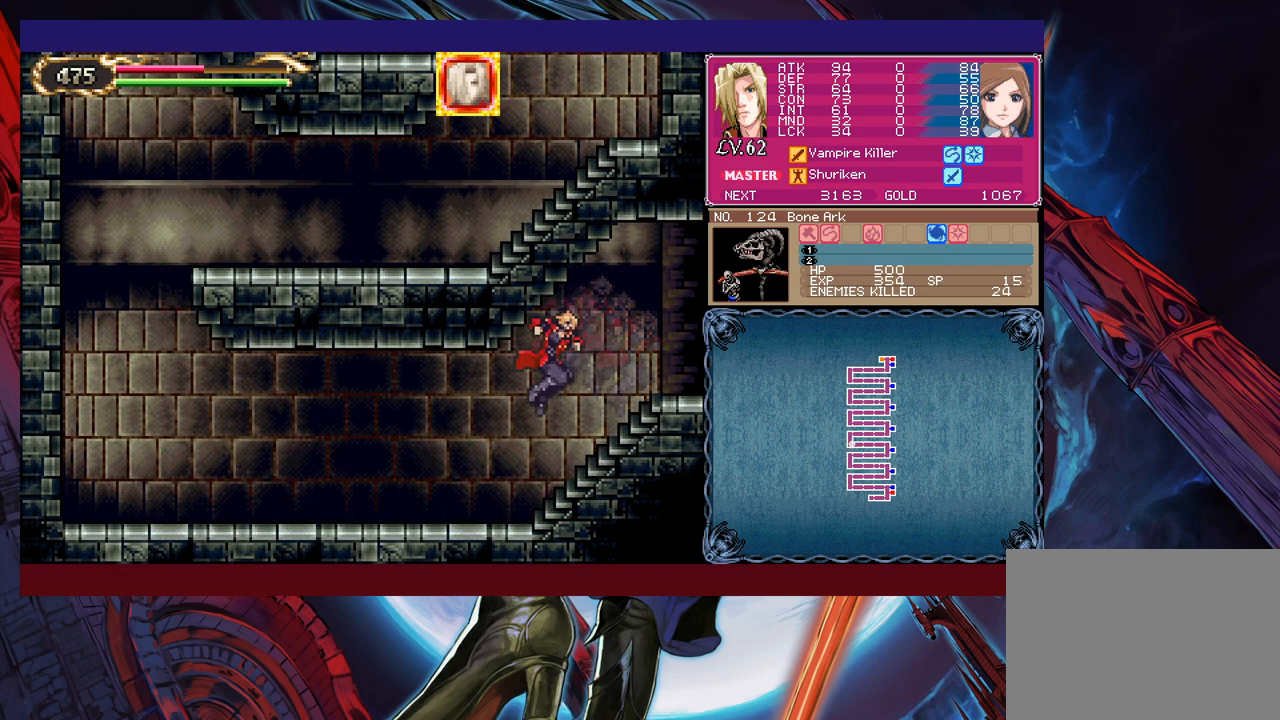
{"buttons": [], "left_stick": "left", "events": [[283, "left_stick", "left"], [300, "Y", "down"], [350, "B", "down"], [350, "Y", "up"], [350, "left_stick", "center"], [400, "B", "up"], [400, "left_stick", "right"], [500, "left_stick", "left"]]}
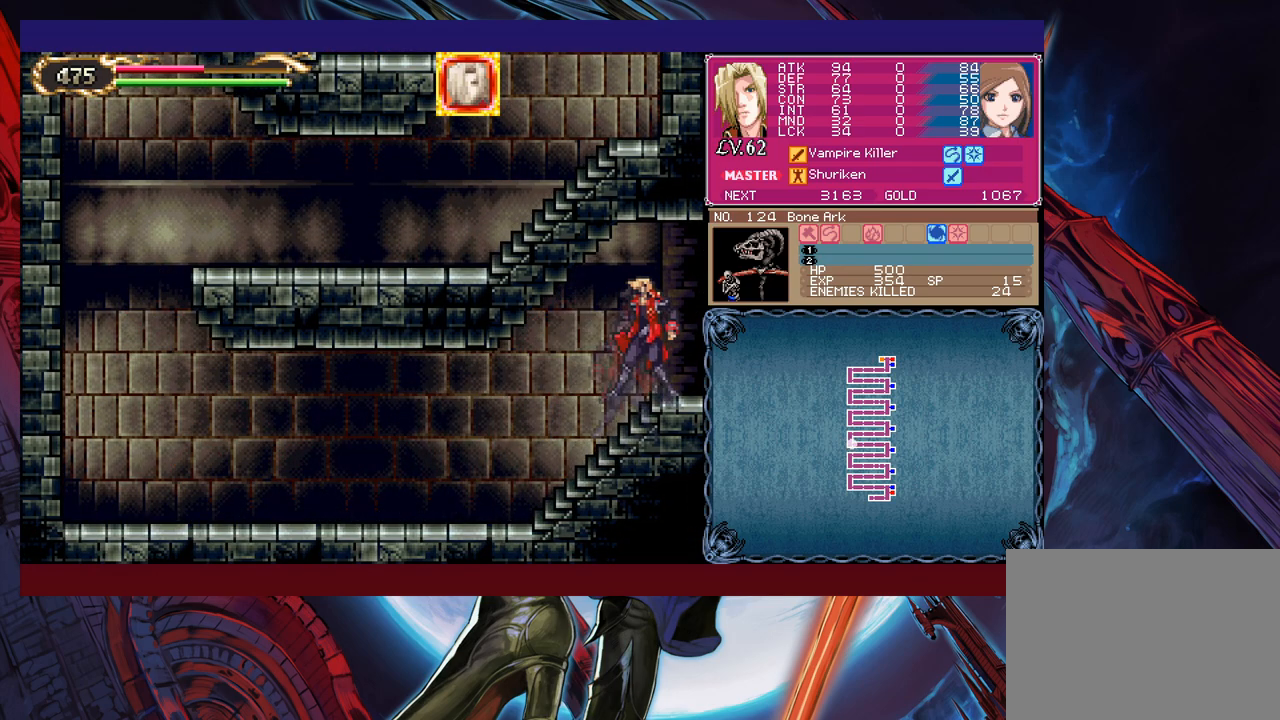
{"buttons": [], "left_stick": "right", "events": [[33, "Y", "down"], [50, "B", "down"], [50, "Y", "up"], [83, "left_stick", "right"], [100, "B", "up"]]}
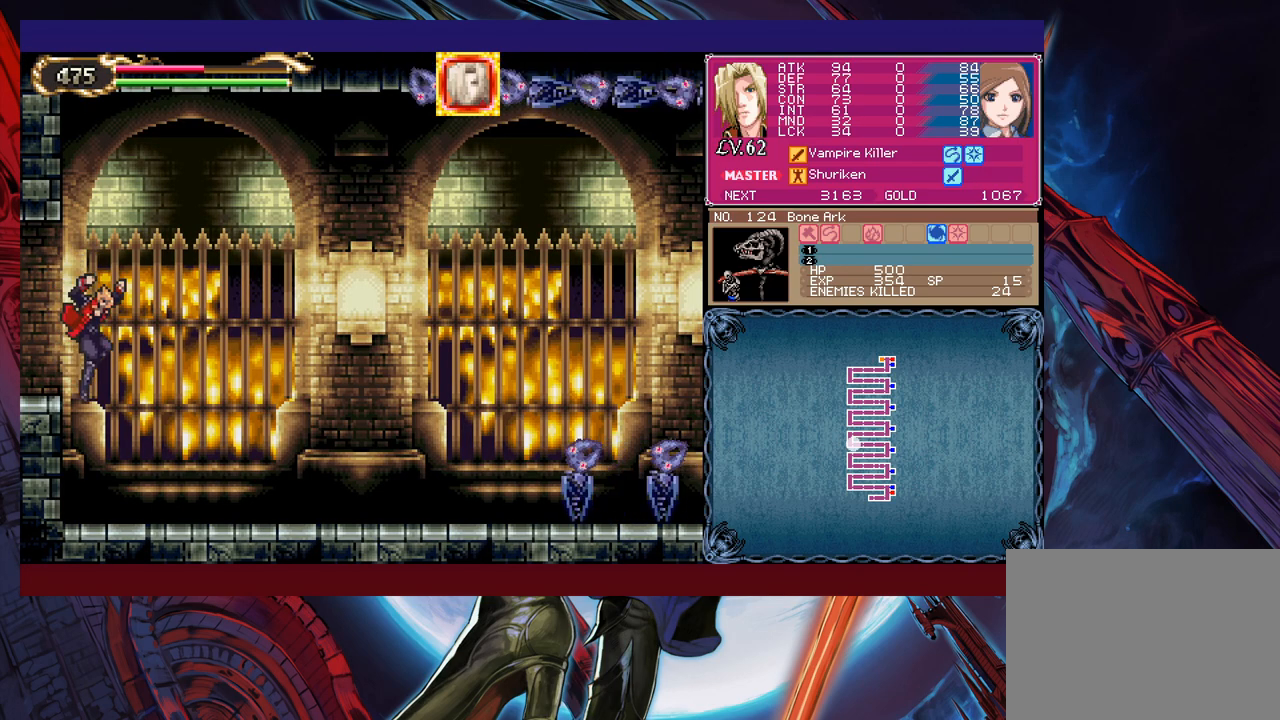
{"buttons": [], "left_stick": "up-left", "events": [[400, "X", "down"], [400, "left_stick", "up"], [450, "left_stick", "up-left"], [500, "X", "up"]]}
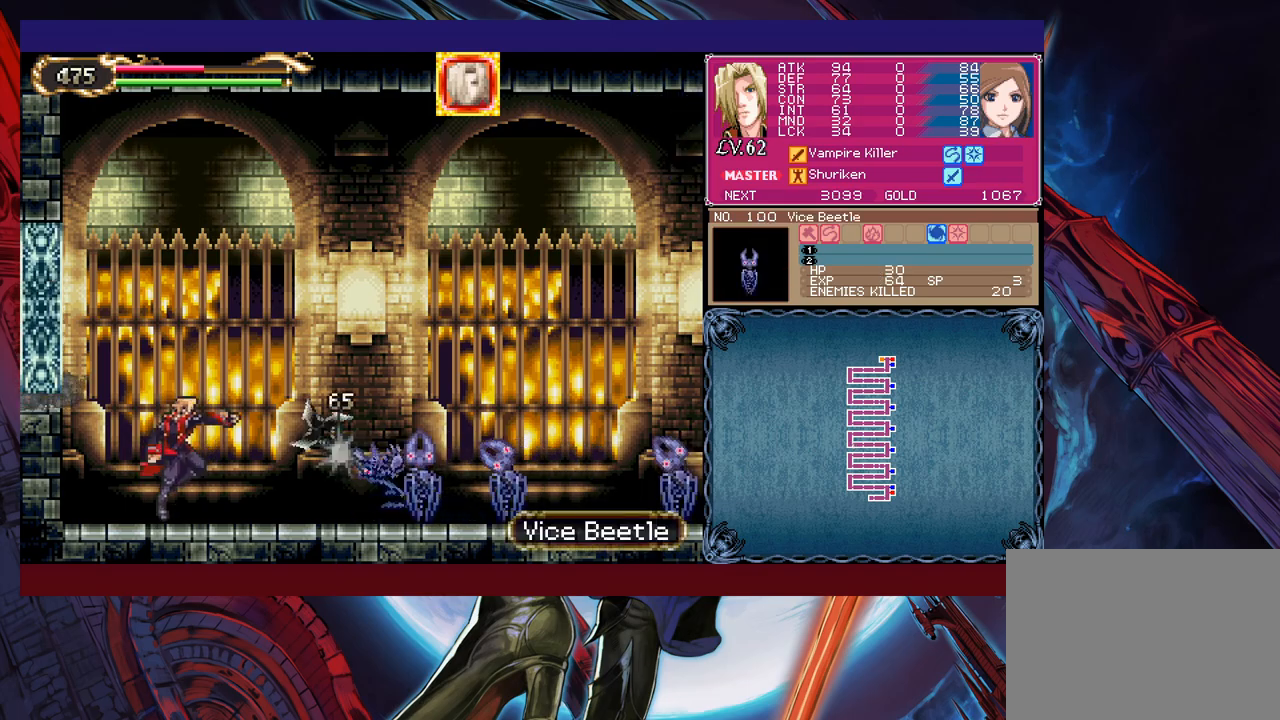
{"buttons": ["X"], "left_stick": "up-left", "events": [[100, "left_stick", "up-right"], [200, "left_stick", "center"], [350, "left_stick", "up-right"], [400, "B", "down"], [450, "B", "up"], [483, "X", "down"], [500, "left_stick", "up-left"]]}